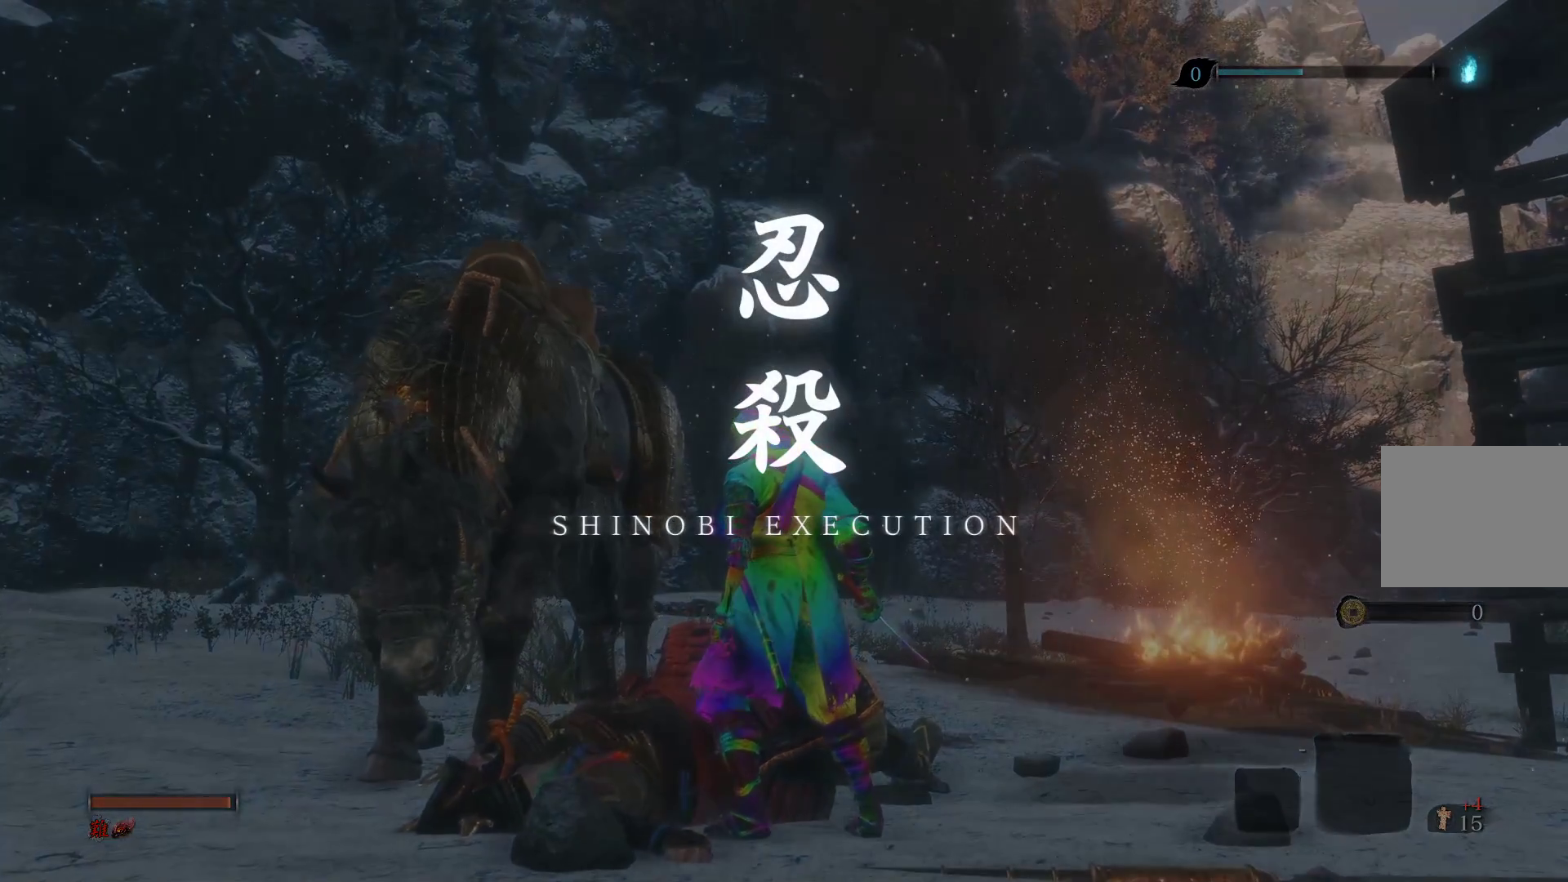
Gameplay with a controller (PlayStation layout); each line is a JSON object with the inputs held at the frame after it. "events" lists button and stick changes between this image and that frame as [ms after this image, input, new state], when the widget could be followed in between.
{"buttons": ["START"], "left_stick": "center", "right_stick": "center", "events": [[350, "START", "down"]]}
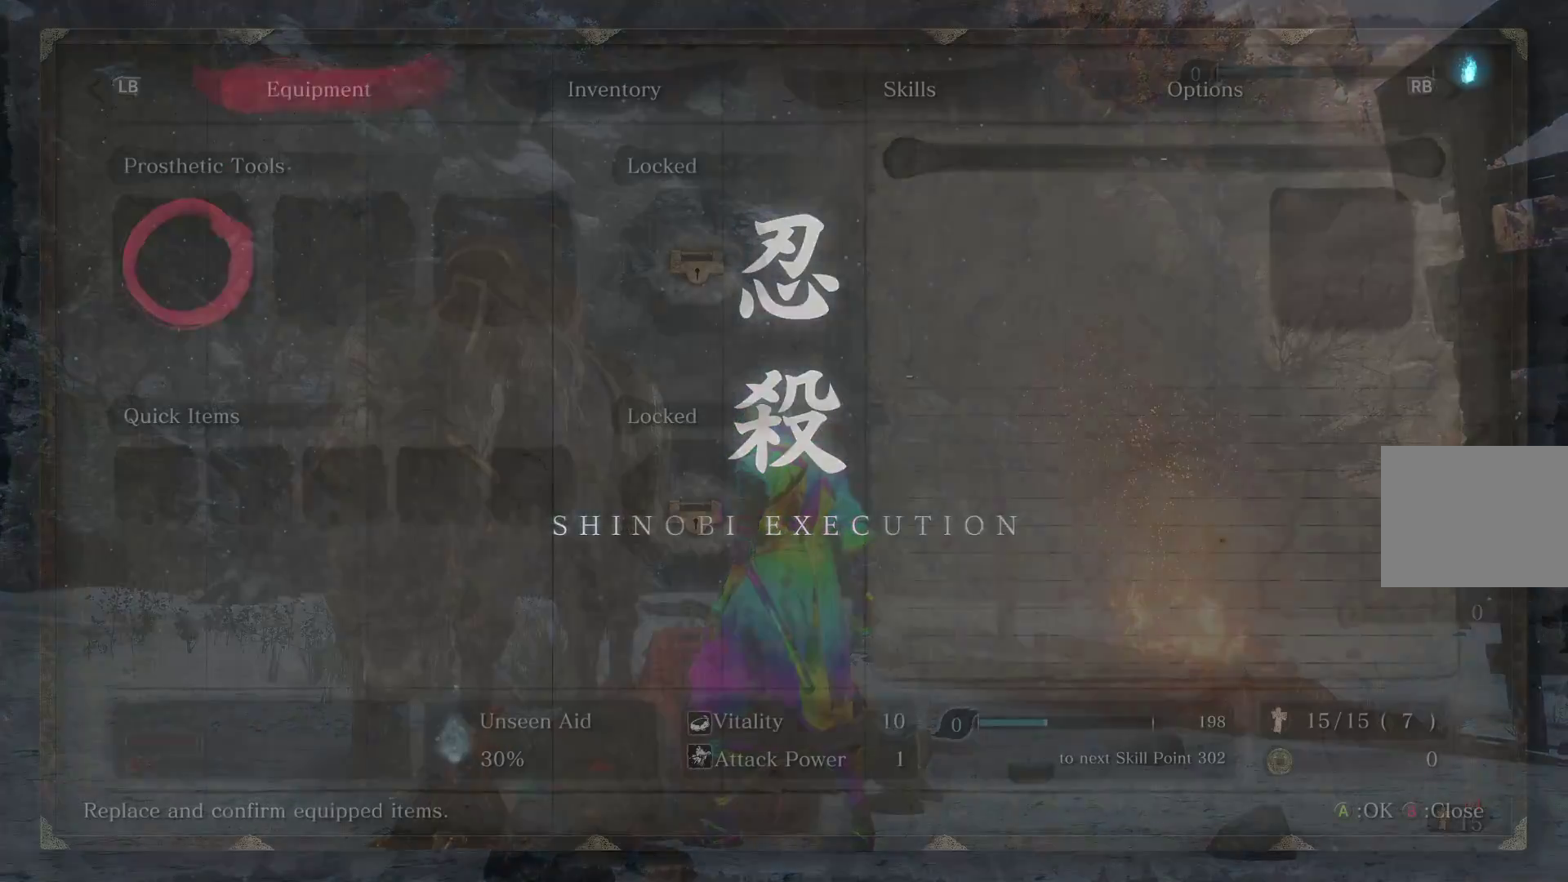
{"buttons": [], "left_stick": "center", "right_stick": "center", "events": [[33, "START", "up"]]}
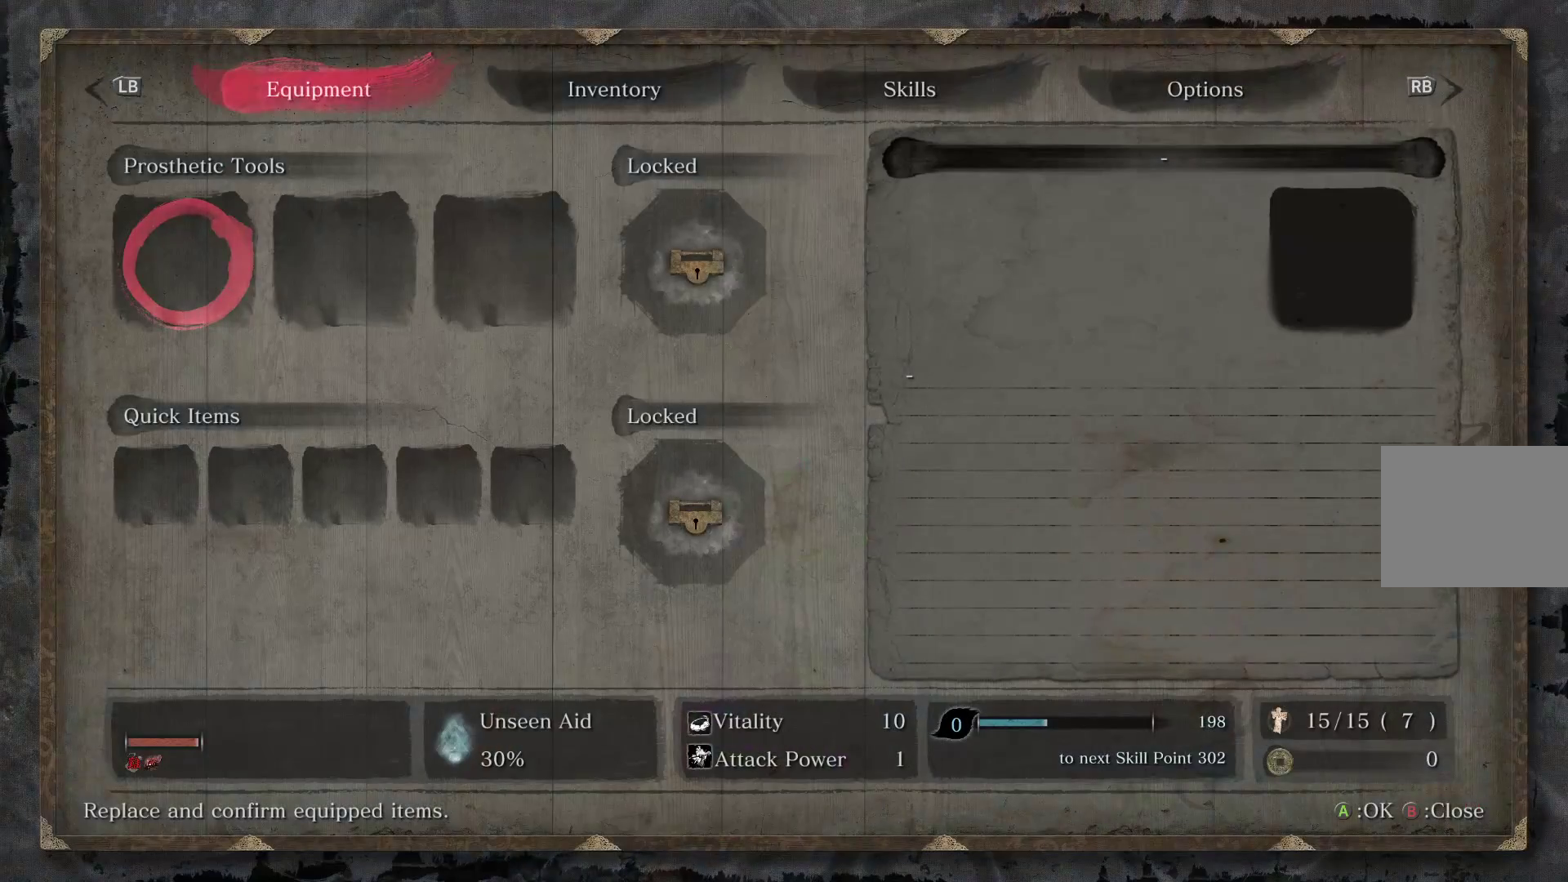
{"buttons": [], "left_stick": "center", "right_stick": "center", "events": []}
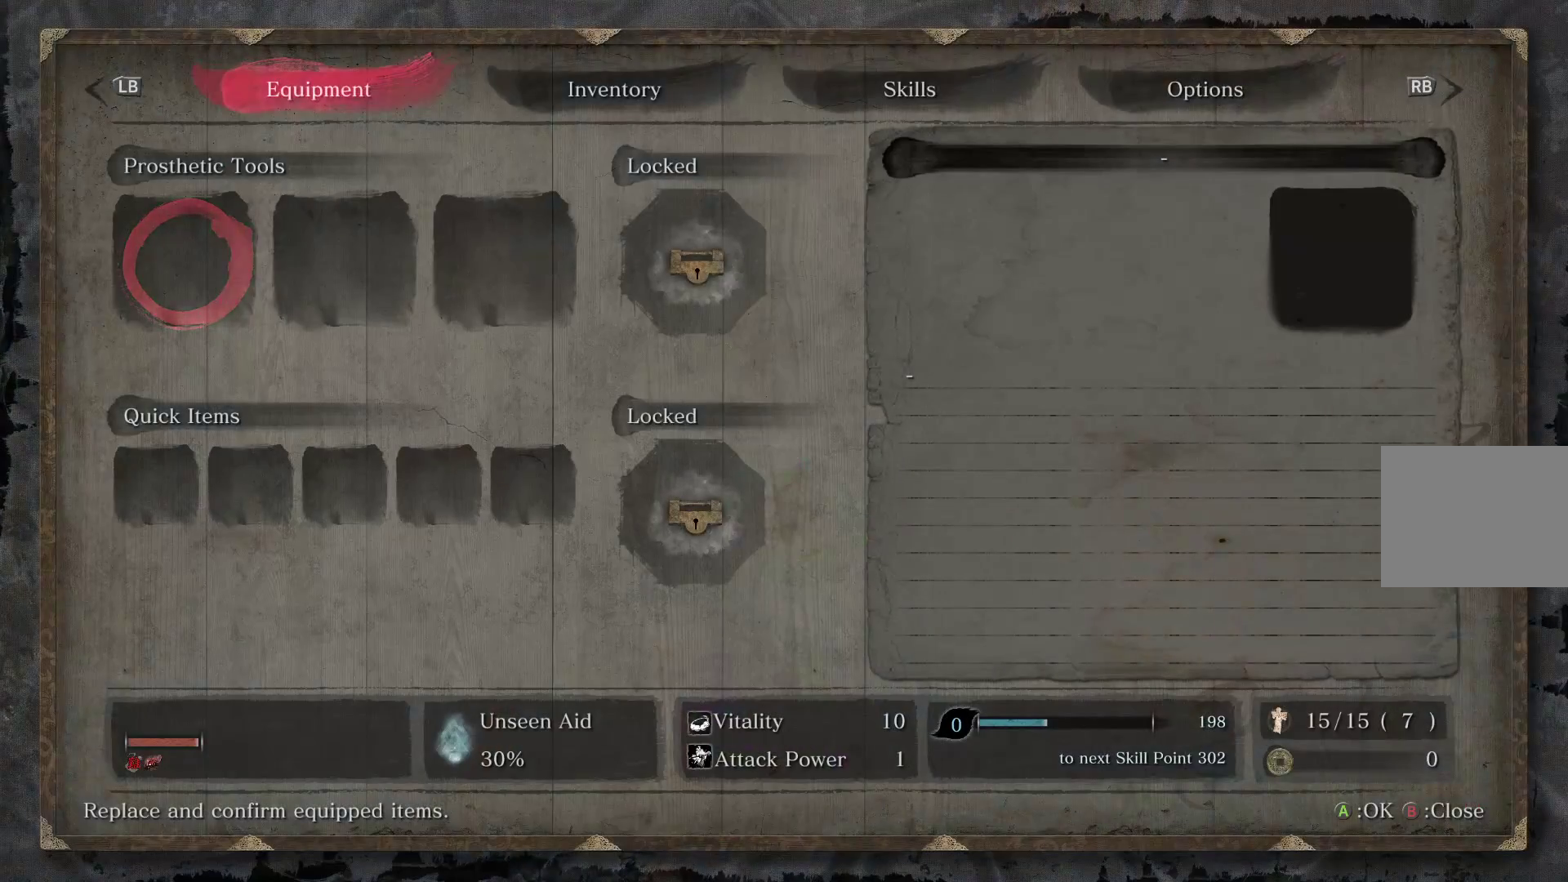
{"buttons": [], "left_stick": "center", "right_stick": "center", "events": [[17, "R1", "down"], [100, "R1", "up"], [150, "R1", "down"], [267, "R1", "up"]]}
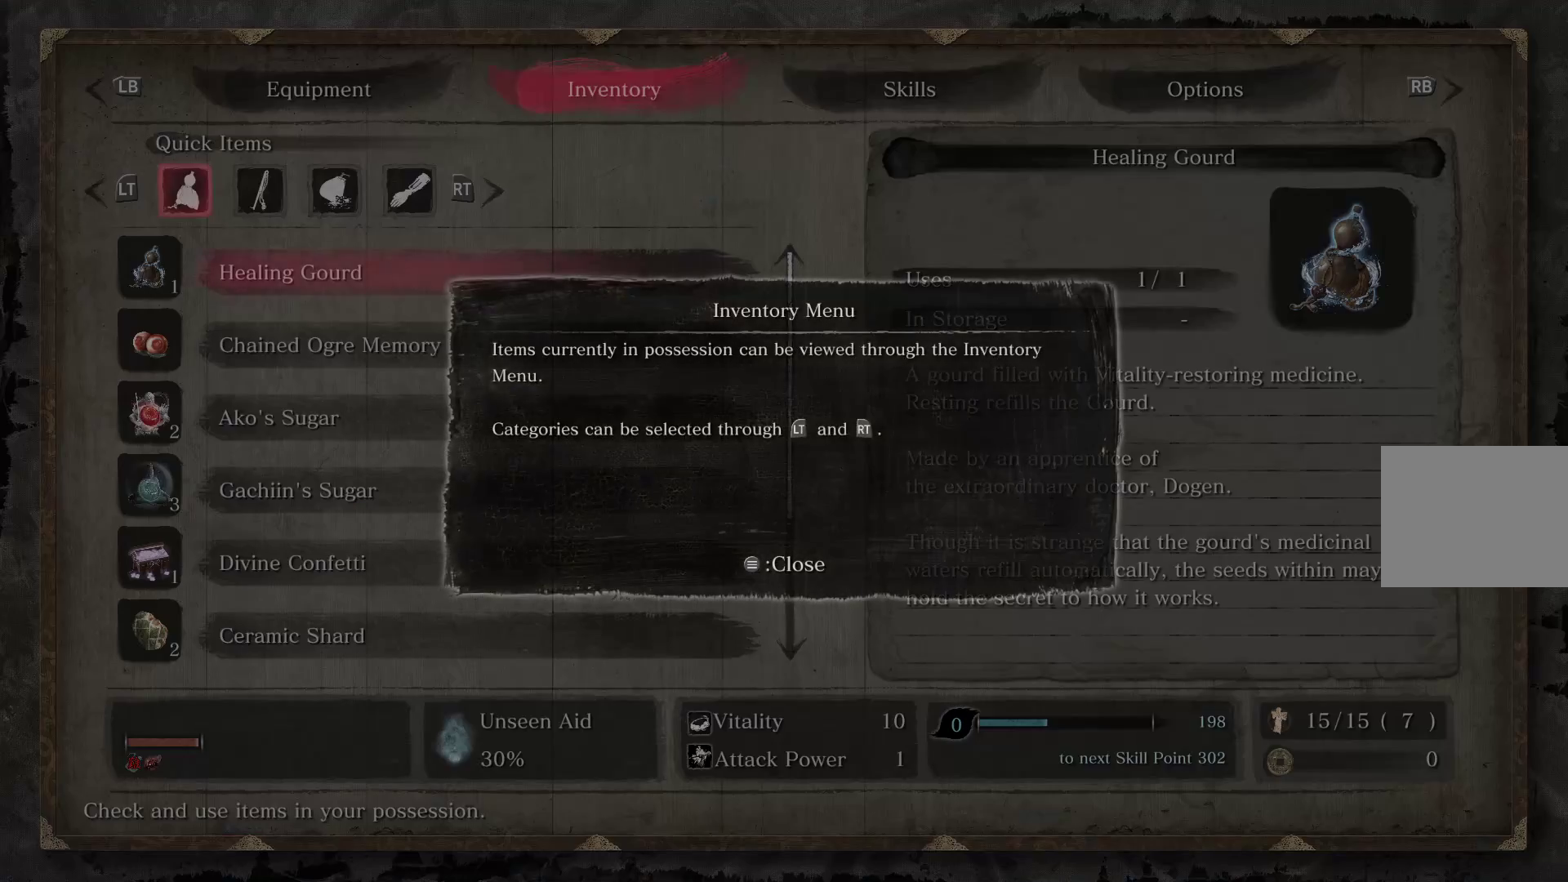
{"buttons": ["R1"], "left_stick": "center", "right_stick": "center", "events": [[133, "START", "down"], [267, "START", "up"], [433, "R1", "down"]]}
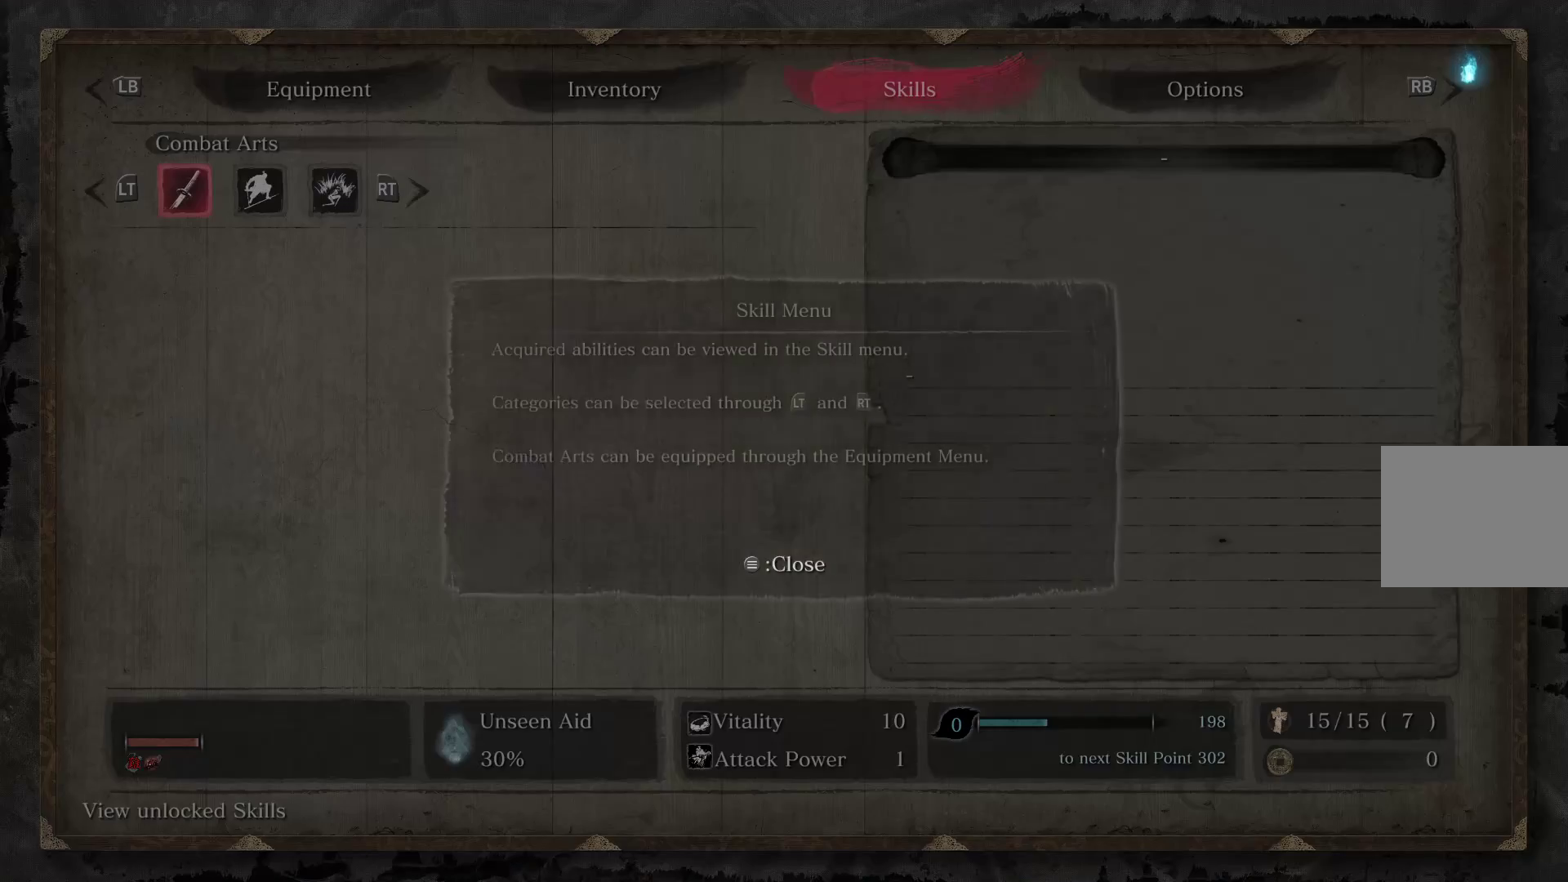
{"buttons": ["START"], "left_stick": "center", "right_stick": "center", "events": [[50, "R1", "up"], [433, "START", "down"]]}
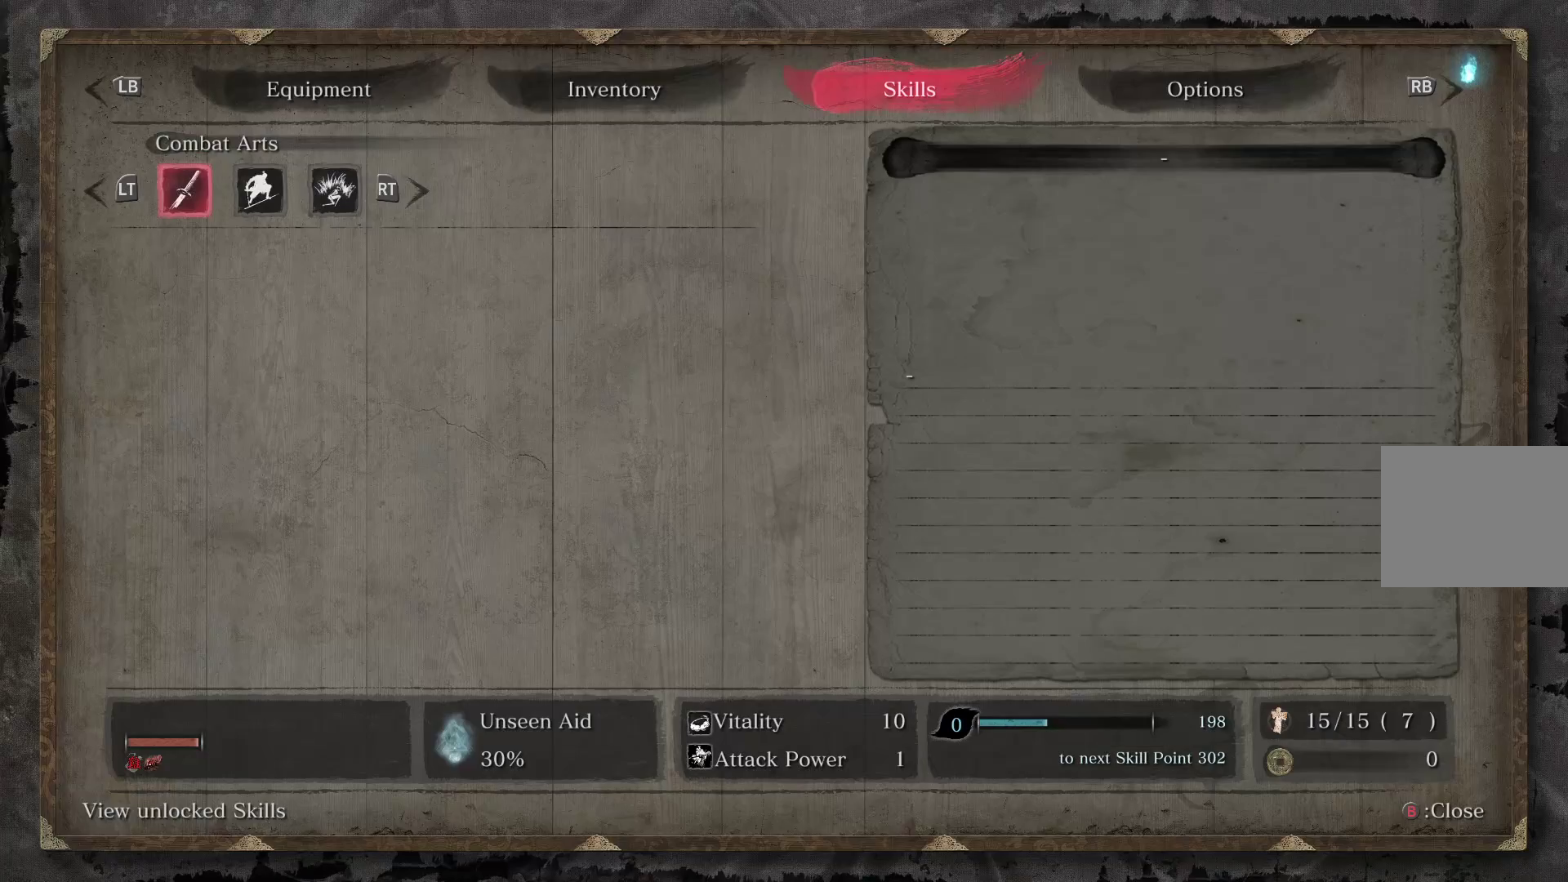
{"buttons": [], "left_stick": "center", "right_stick": "center", "events": [[83, "START", "up"], [350, "R2", "down"], [500, "R2", "up"]]}
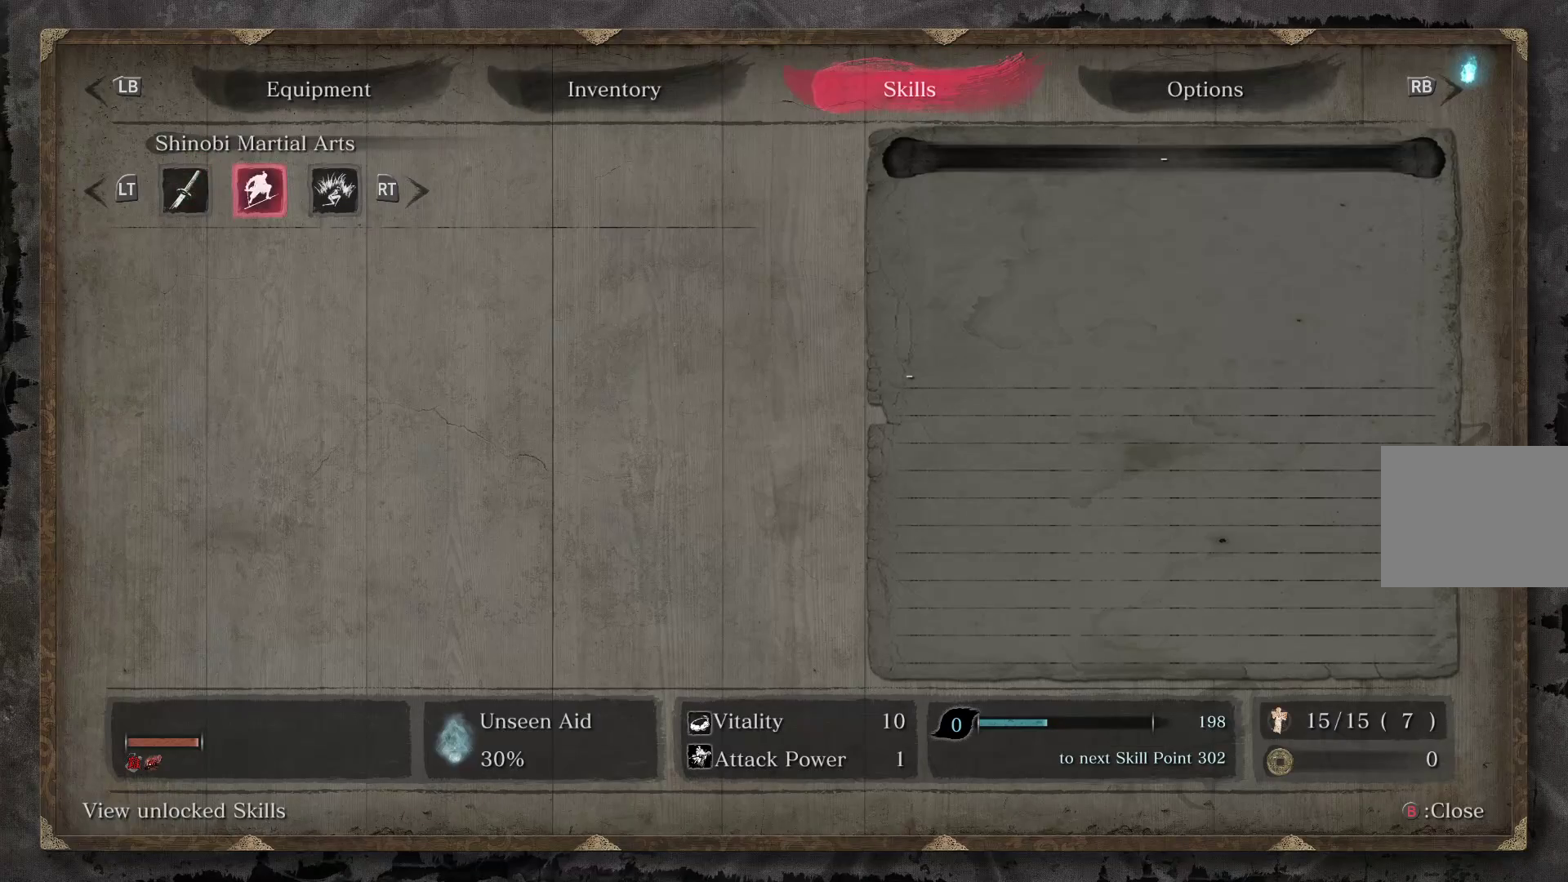
{"buttons": [], "left_stick": "center", "right_stick": "center", "events": [[150, "R2", "down"], [300, "R2", "up"]]}
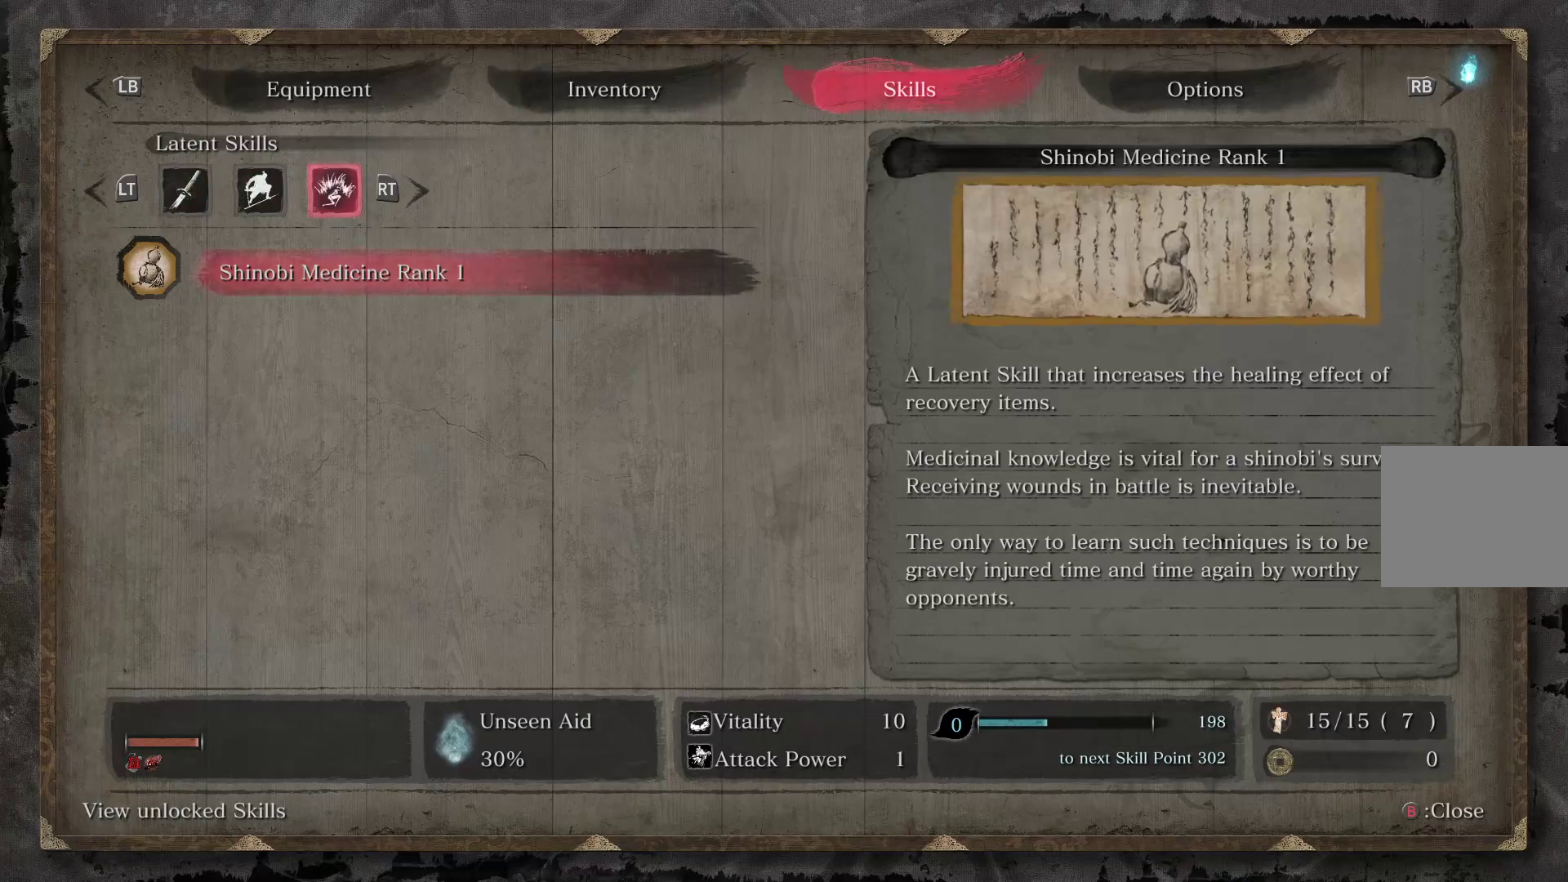
{"buttons": [], "left_stick": "center", "right_stick": "center", "events": []}